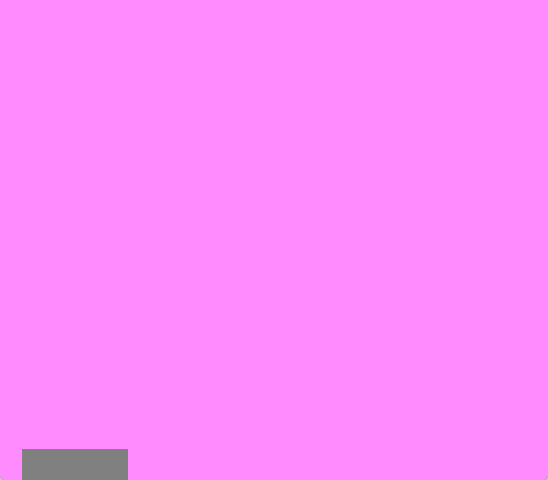
Gameplay with a controller (Nintendo layout); each line is a JSON object with the inputs held at the frame after it. "events" lists button and stick changes between this image and that frame as [ms after this image, input, new state], when the widget could be followed in between. Not read: L3 R3.
{"buttons": [], "events": [[67, "A", "up"]]}
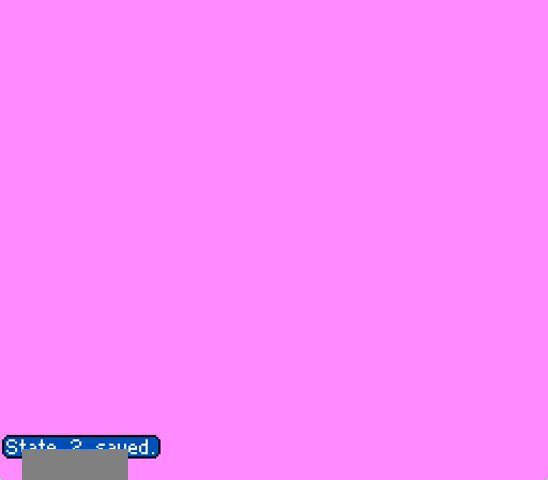
{"buttons": [], "events": [[400, "A", "down"], [467, "A", "up"]]}
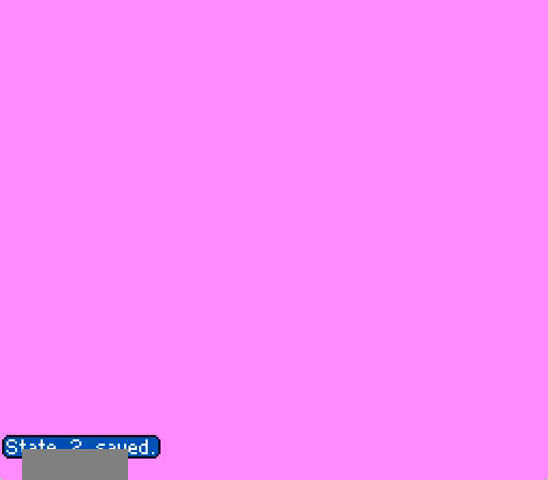
{"buttons": ["DPAD_RIGHT"], "events": [[67, "DPAD_RIGHT", "down"], [233, "A", "down"], [367, "A", "up"]]}
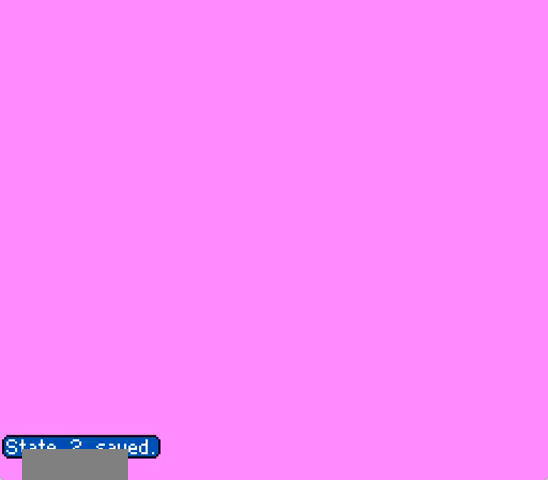
{"buttons": ["DPAD_RIGHT"], "events": [[33, "A", "down"], [233, "A", "up"], [333, "A", "down"], [467, "A", "up"]]}
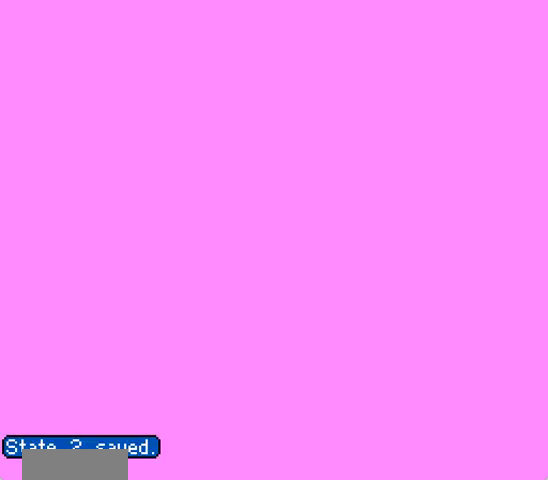
{"buttons": ["DPAD_RIGHT"], "events": [[67, "A", "down"], [267, "A", "up"], [367, "A", "down"], [500, "A", "up"]]}
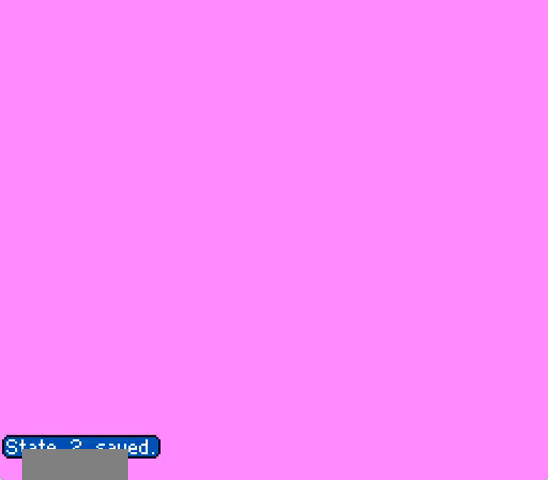
{"buttons": ["DPAD_DOWN", "DPAD_LEFT"], "events": [[100, "A", "down"], [233, "A", "up"], [333, "A", "down"], [433, "DPAD_RIGHT", "up"], [467, "DPAD_DOWN", "down"], [467, "DPAD_LEFT", "down"], [500, "A", "up"]]}
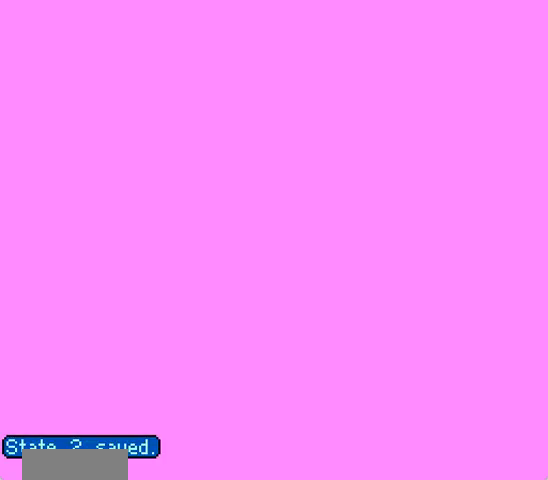
{"buttons": [], "events": [[100, "A", "down"], [133, "DPAD_DOWN", "up"], [200, "DPAD_LEFT", "up"], [233, "A", "up"], [300, "A", "down"], [433, "A", "up"]]}
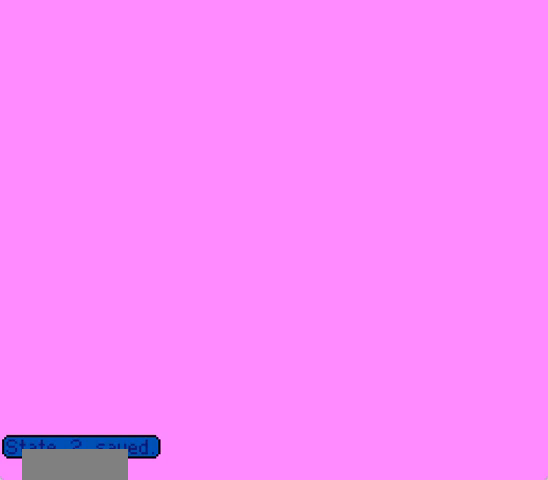
{"buttons": [], "events": [[33, "A", "down"], [133, "A", "up"]]}
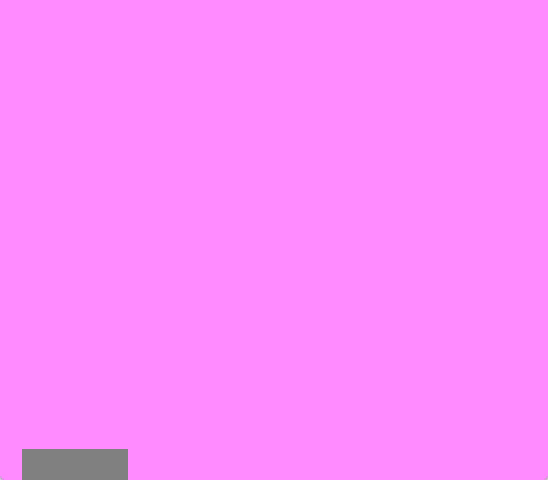
{"buttons": [], "events": [[133, "A", "down"], [200, "A", "up"], [333, "A", "down"], [400, "A", "up"]]}
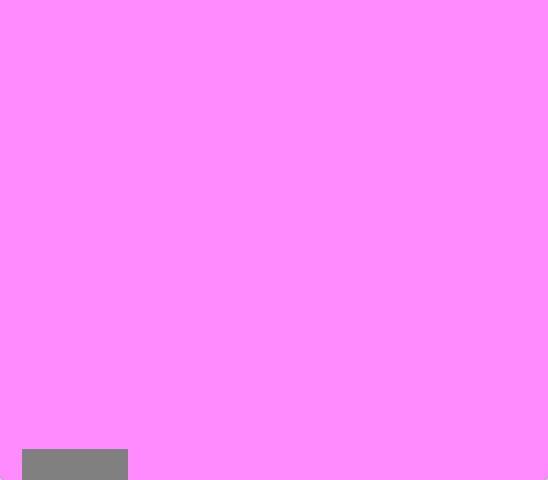
{"buttons": ["A"], "events": [[267, "A", "down"], [367, "A", "up"], [433, "A", "down"]]}
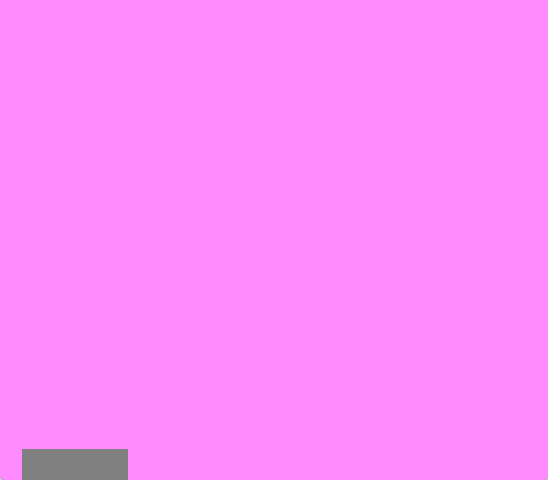
{"buttons": [], "events": [[33, "A", "up"], [133, "A", "down"], [233, "A", "up"], [333, "A", "down"], [433, "A", "up"]]}
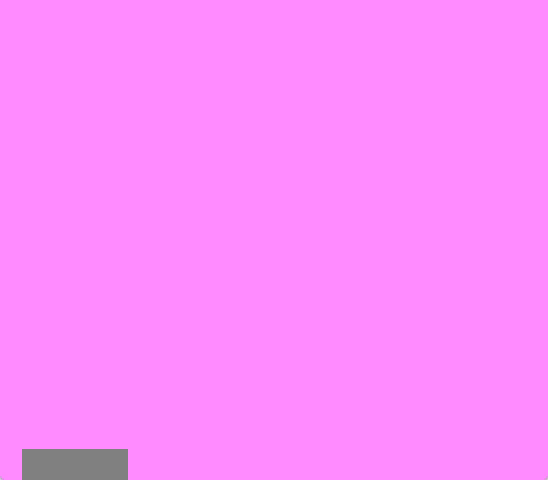
{"buttons": [], "events": [[67, "A", "down"], [167, "A", "up"], [267, "A", "down"], [367, "A", "up"]]}
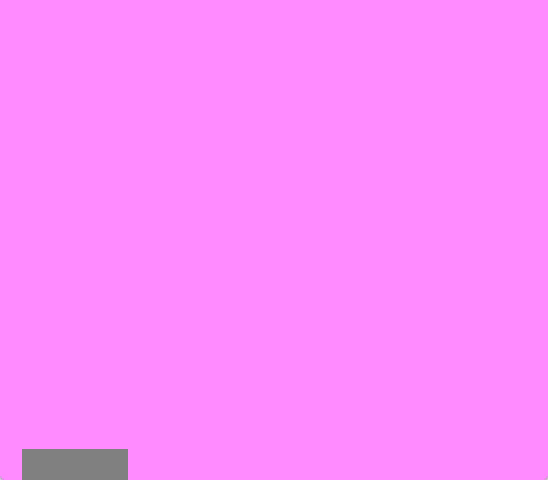
{"buttons": ["A"], "events": [[367, "A", "down"]]}
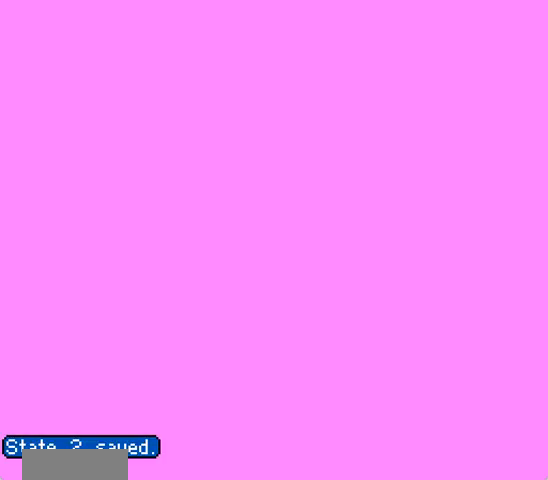
{"buttons": ["A"], "events": [[167, "A", "up"], [233, "A", "down"], [433, "A", "up"], [500, "A", "down"]]}
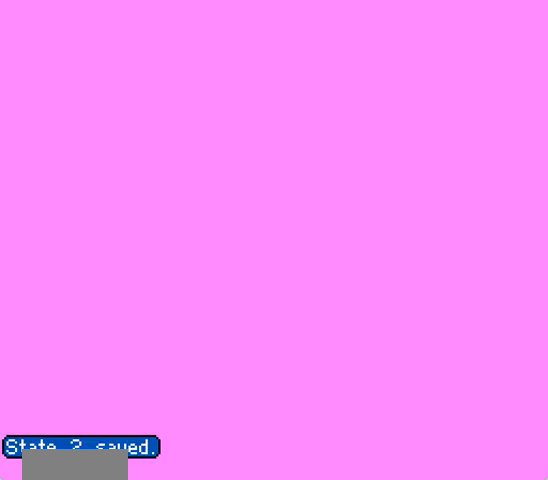
{"buttons": ["A"], "events": [[367, "A", "up"], [467, "A", "down"]]}
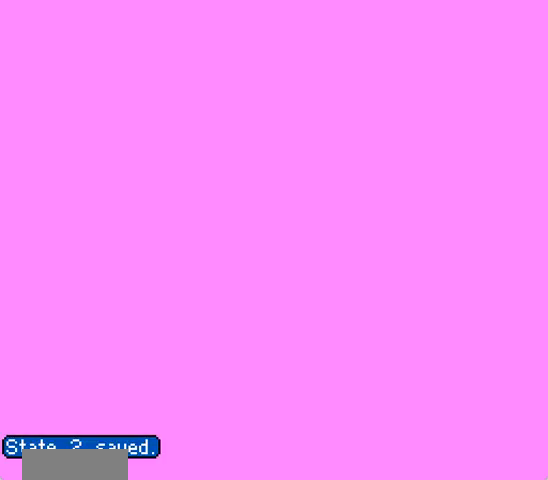
{"buttons": ["A"], "events": [[33, "A", "up"], [300, "A", "down"]]}
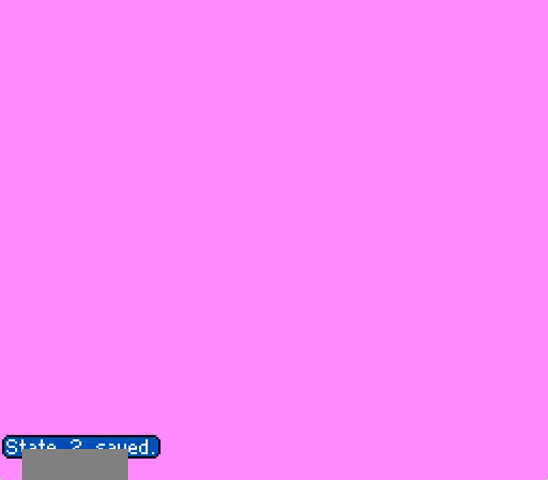
{"buttons": [], "events": [[167, "A", "up"], [367, "A", "down"], [500, "A", "up"]]}
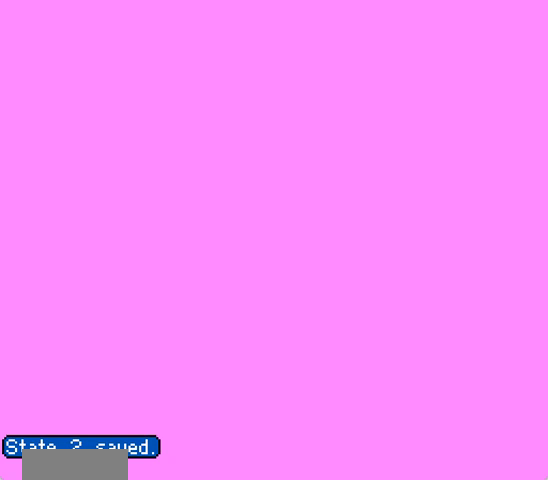
{"buttons": [], "events": [[100, "A", "down"], [433, "A", "up"]]}
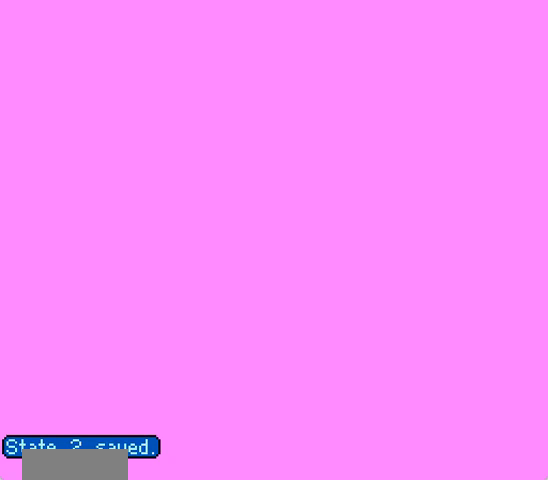
{"buttons": ["A"], "events": [[33, "A", "down"], [100, "A", "up"], [233, "A", "down"], [333, "A", "up"], [433, "A", "down"]]}
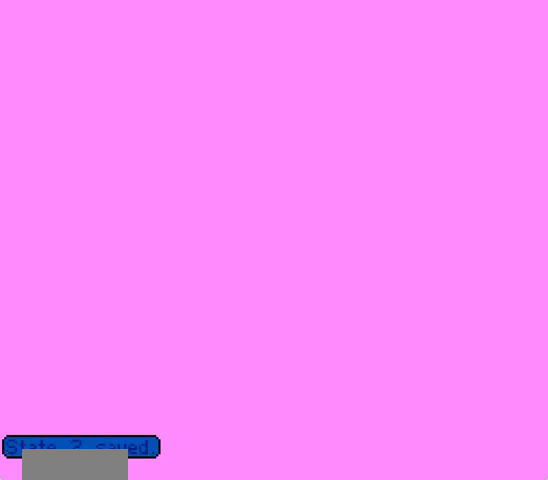
{"buttons": ["A"], "events": [[33, "A", "up"], [133, "A", "down"], [200, "A", "up"], [267, "A", "down"], [367, "A", "up"], [467, "A", "down"]]}
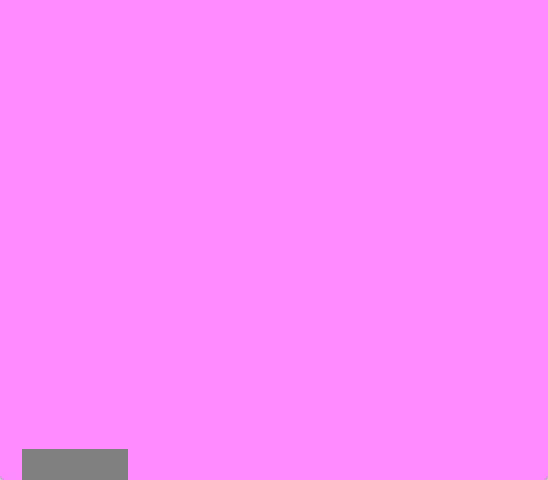
{"buttons": [], "events": [[100, "A", "up"], [233, "A", "down"], [500, "A", "up"]]}
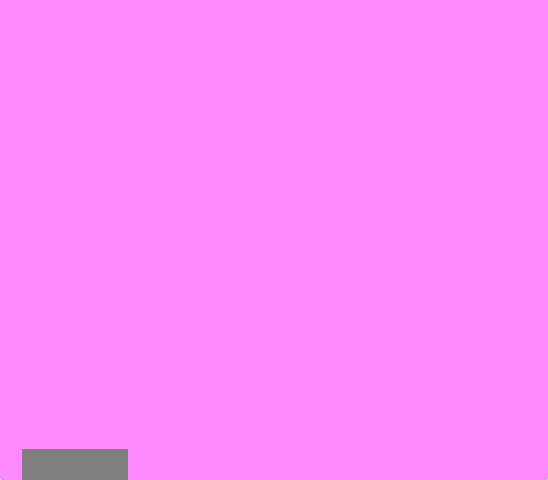
{"buttons": ["A"], "events": [[100, "A", "down"], [367, "A", "up"], [500, "A", "down"]]}
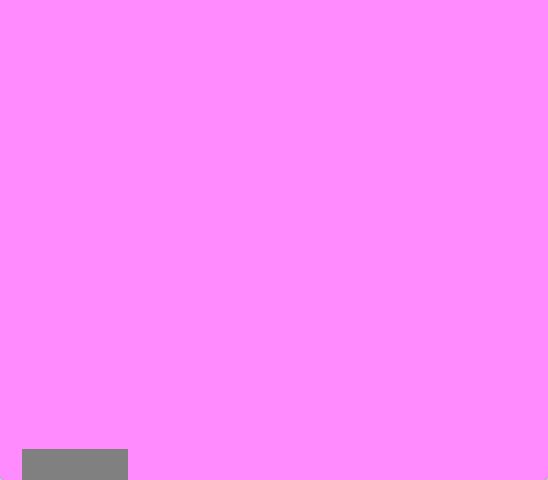
{"buttons": [], "events": [[33, "A", "up"], [333, "A", "down"], [467, "A", "up"]]}
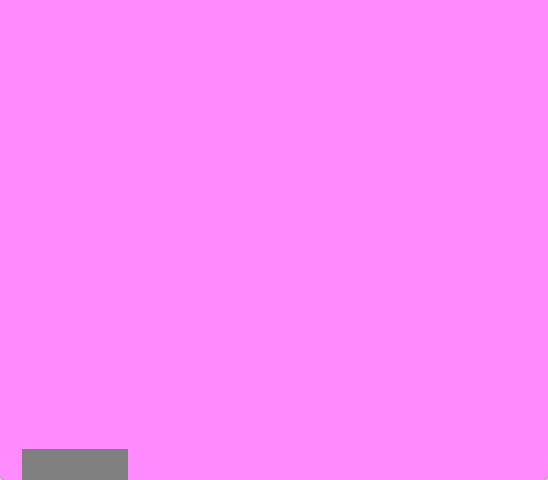
{"buttons": [], "events": [[333, "A", "down"], [433, "A", "up"]]}